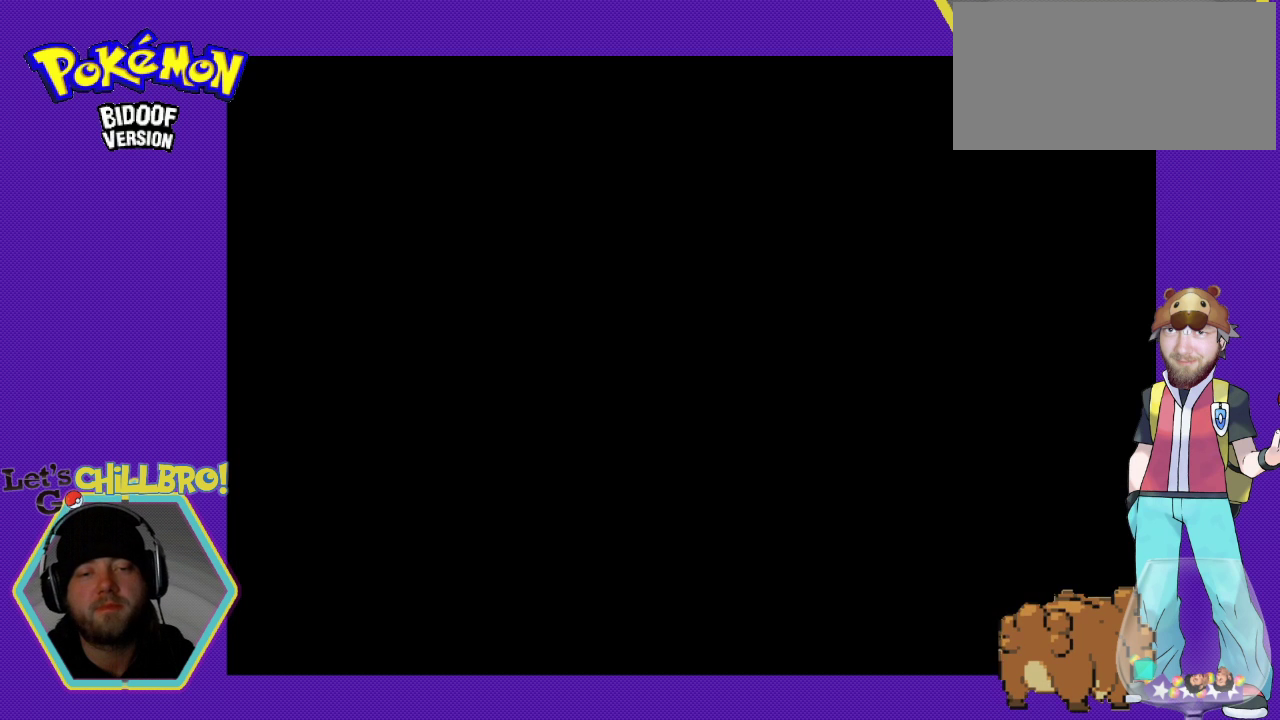
Gameplay with a controller (Nintendo layout); each line is a JSON object with the inputs held at the frame after it. "events" lists button and stick changes between this image and that frame as [ms after this image, input, new state], when the widget could be followed in between. Not read: L1 L3 R1 R3.
{"buttons": [], "events": []}
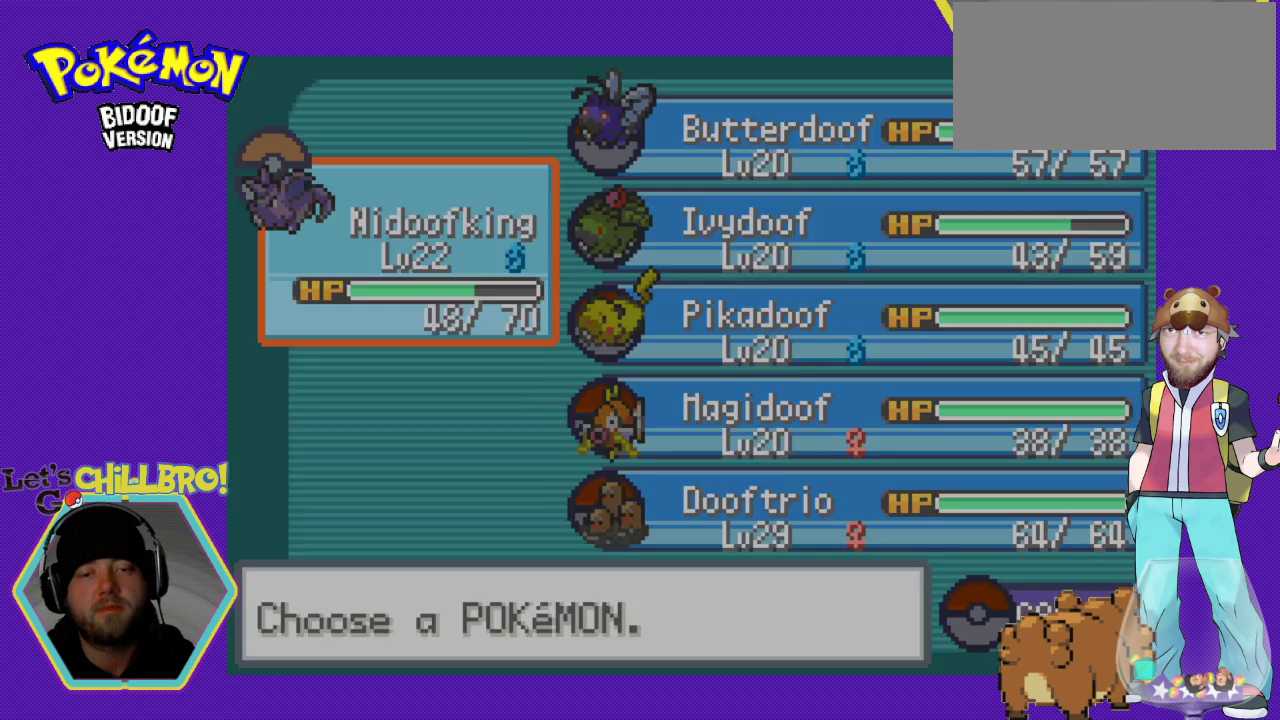
{"buttons": ["DPAD_DOWN"], "events": [[267, "DPAD_DOWN", "down"], [400, "DPAD_DOWN", "up"], [467, "DPAD_DOWN", "down"]]}
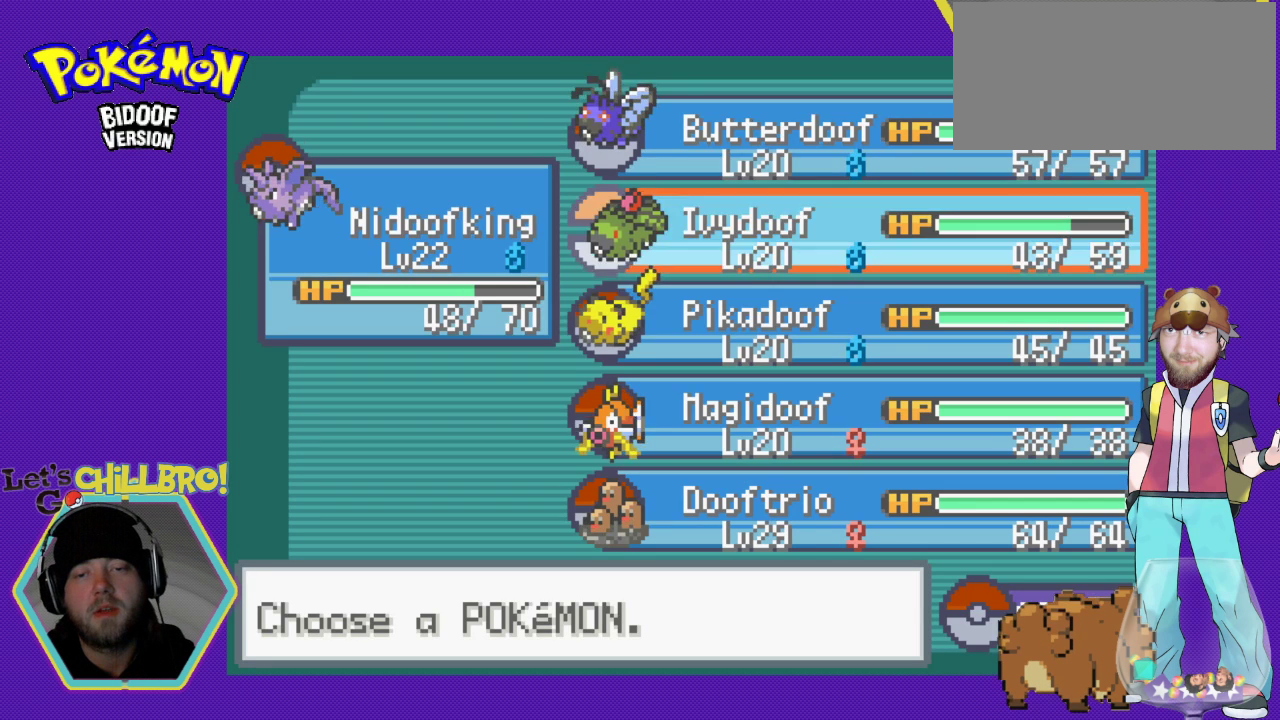
{"buttons": [], "events": [[33, "DPAD_DOWN", "up"], [133, "DPAD_DOWN", "down"], [200, "DPAD_DOWN", "up"], [267, "DPAD_DOWN", "down"], [367, "DPAD_DOWN", "up"]]}
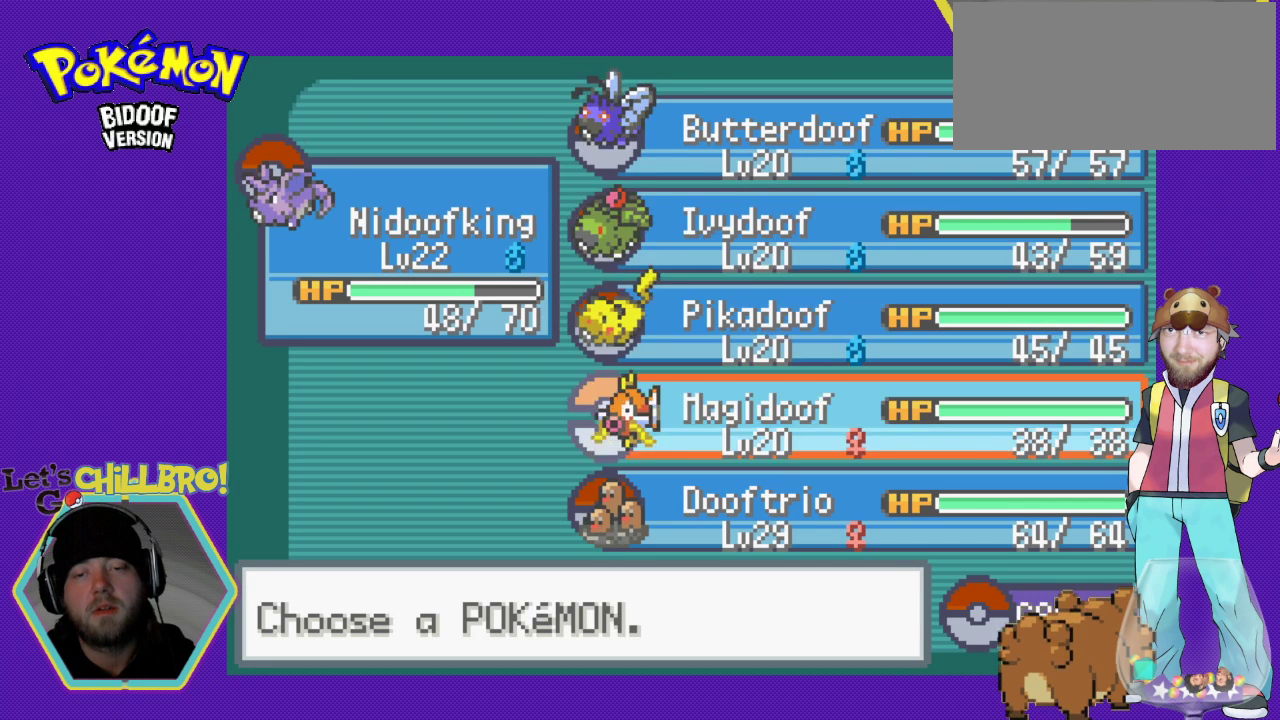
{"buttons": [], "events": [[33, "A", "down"], [133, "A", "up"], [200, "A", "down"], [300, "A", "up"]]}
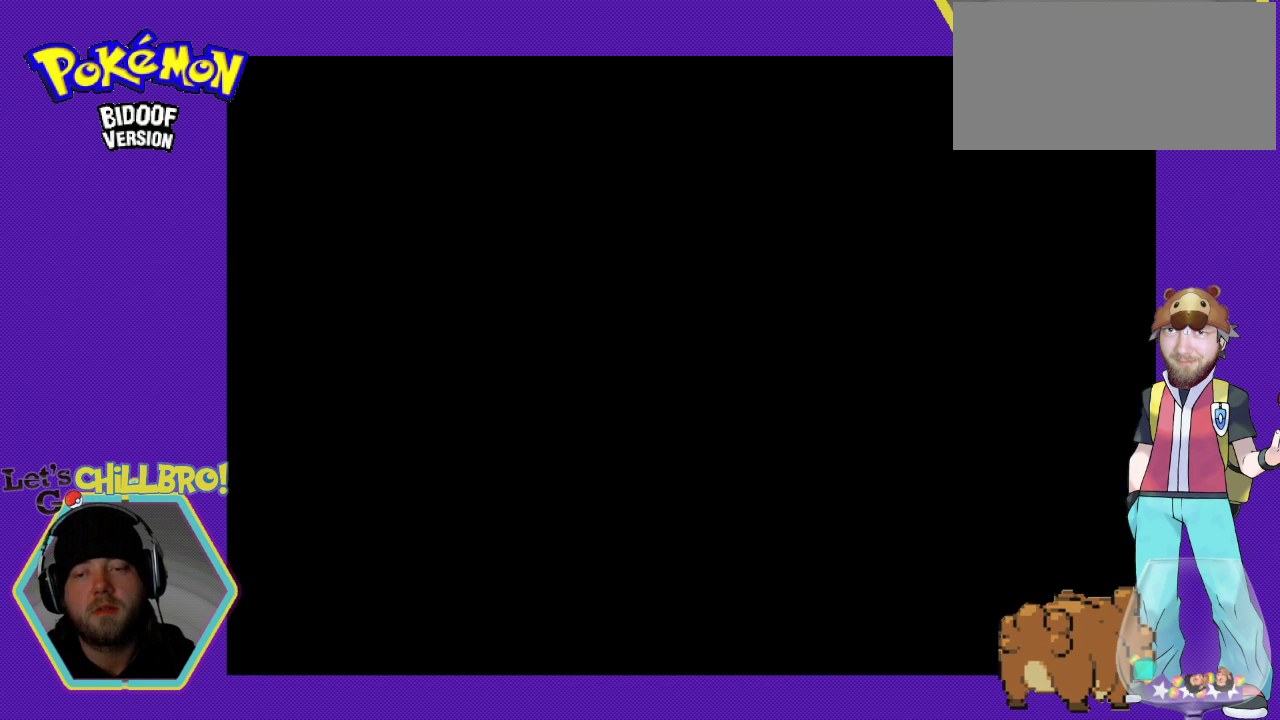
{"buttons": [], "events": []}
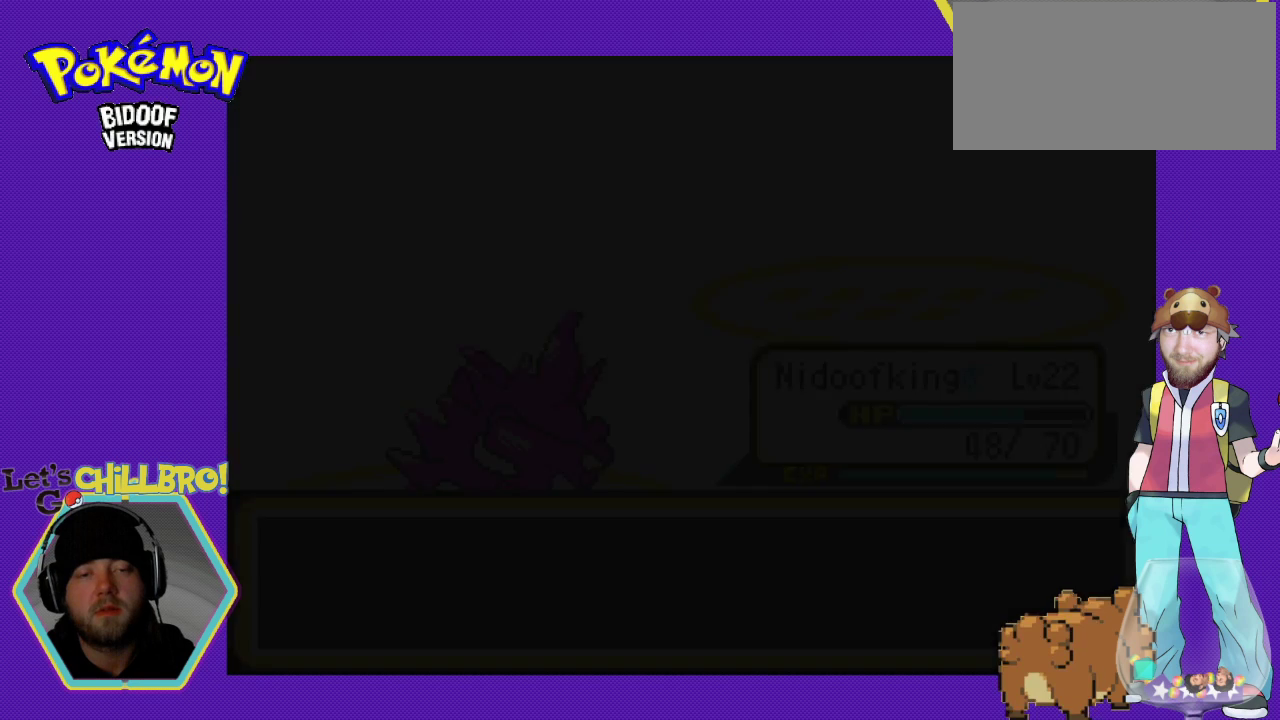
{"buttons": [], "events": []}
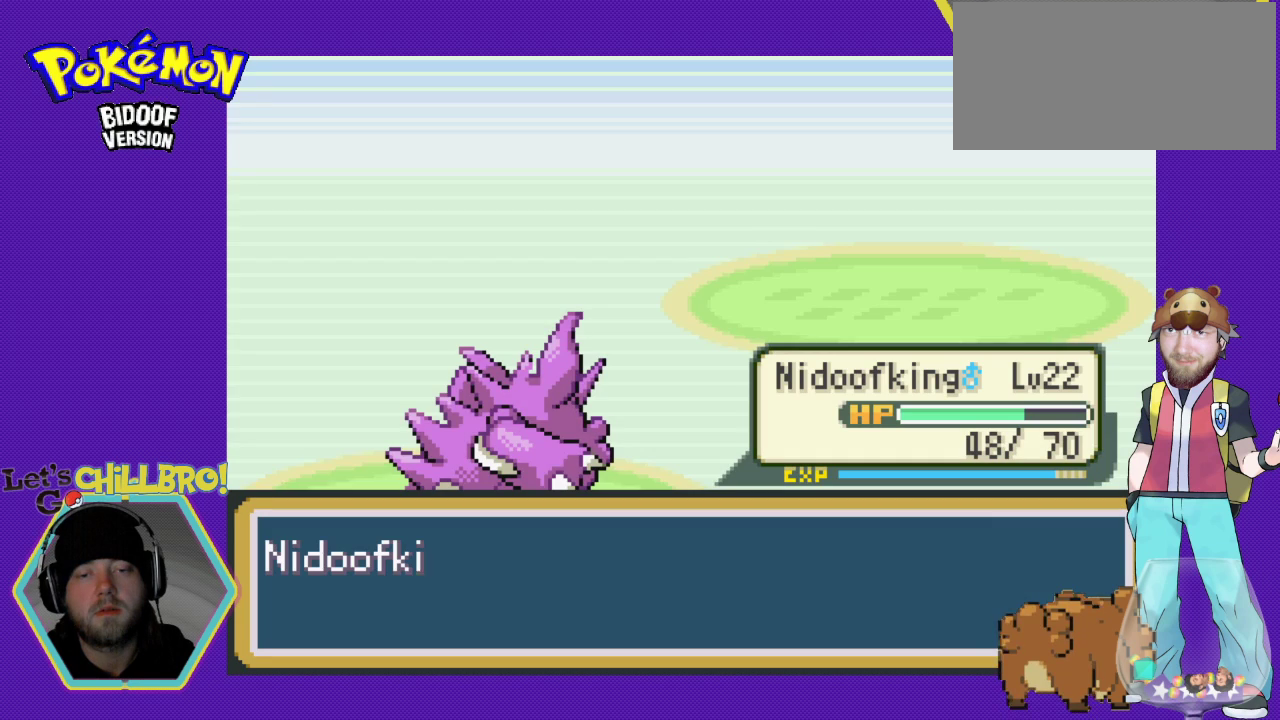
{"buttons": [], "events": []}
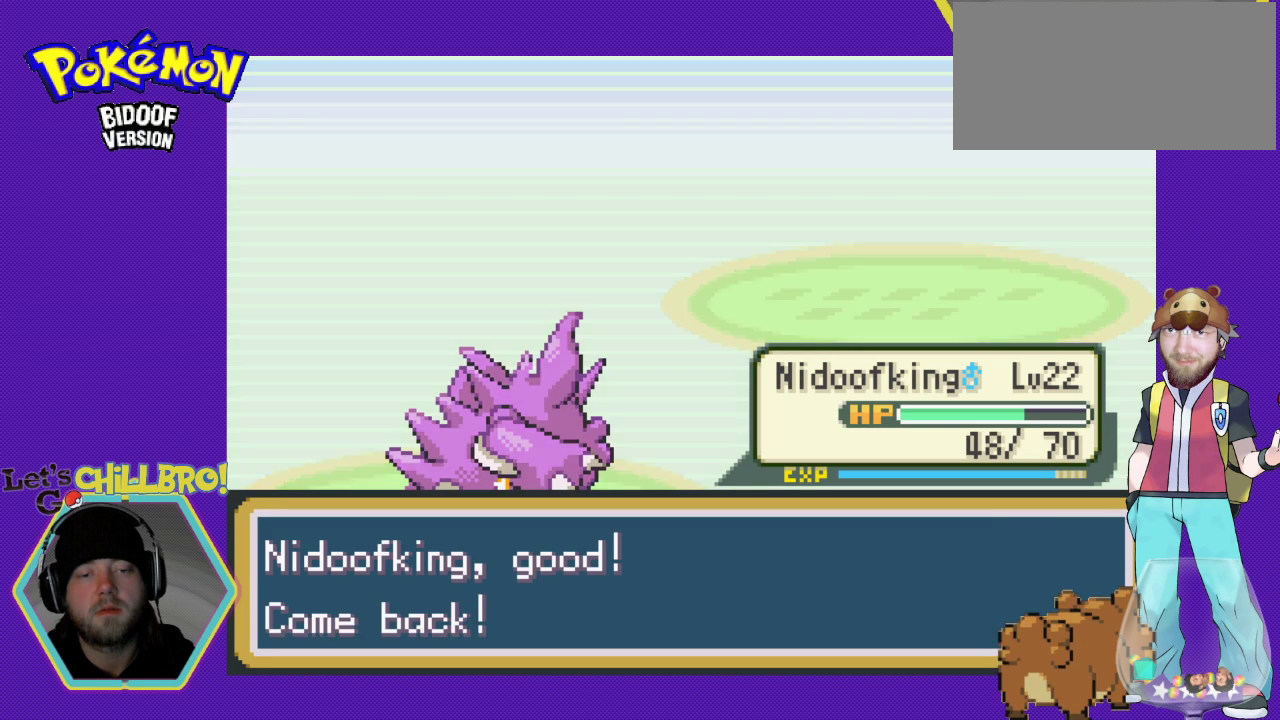
{"buttons": [], "events": []}
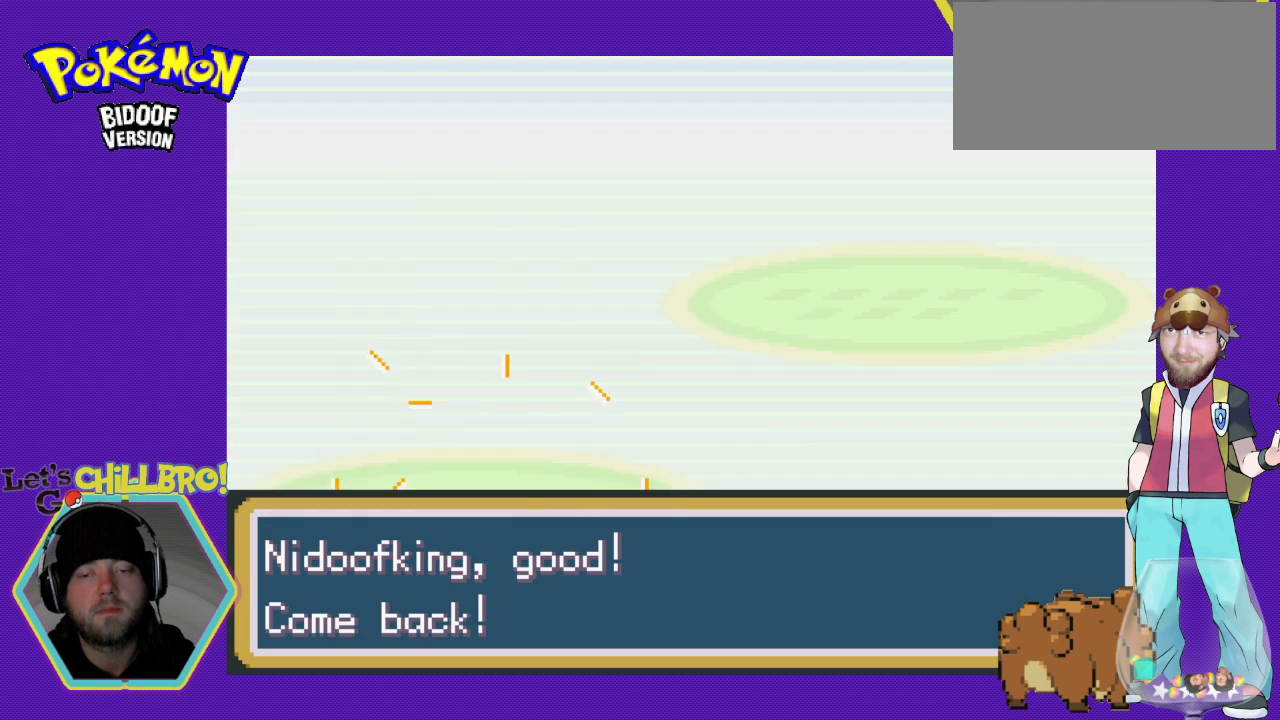
{"buttons": [], "events": []}
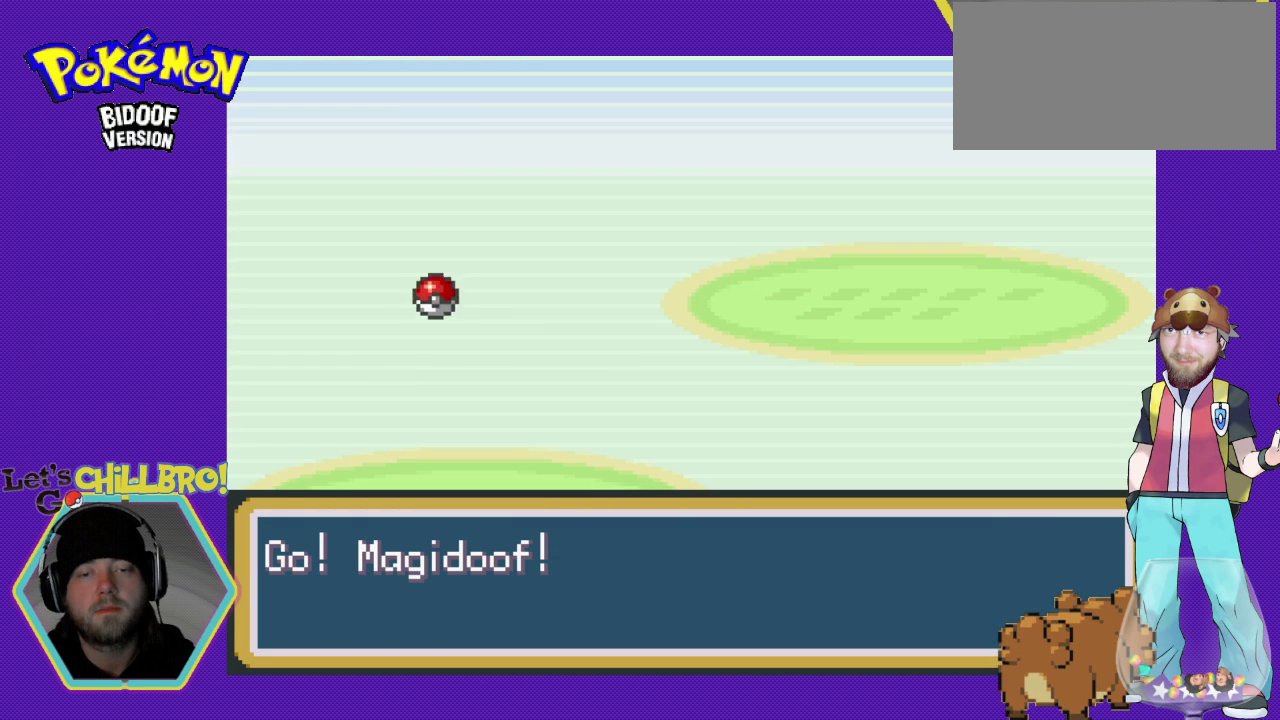
{"buttons": [], "events": [[100, "A", "down"], [233, "A", "up"]]}
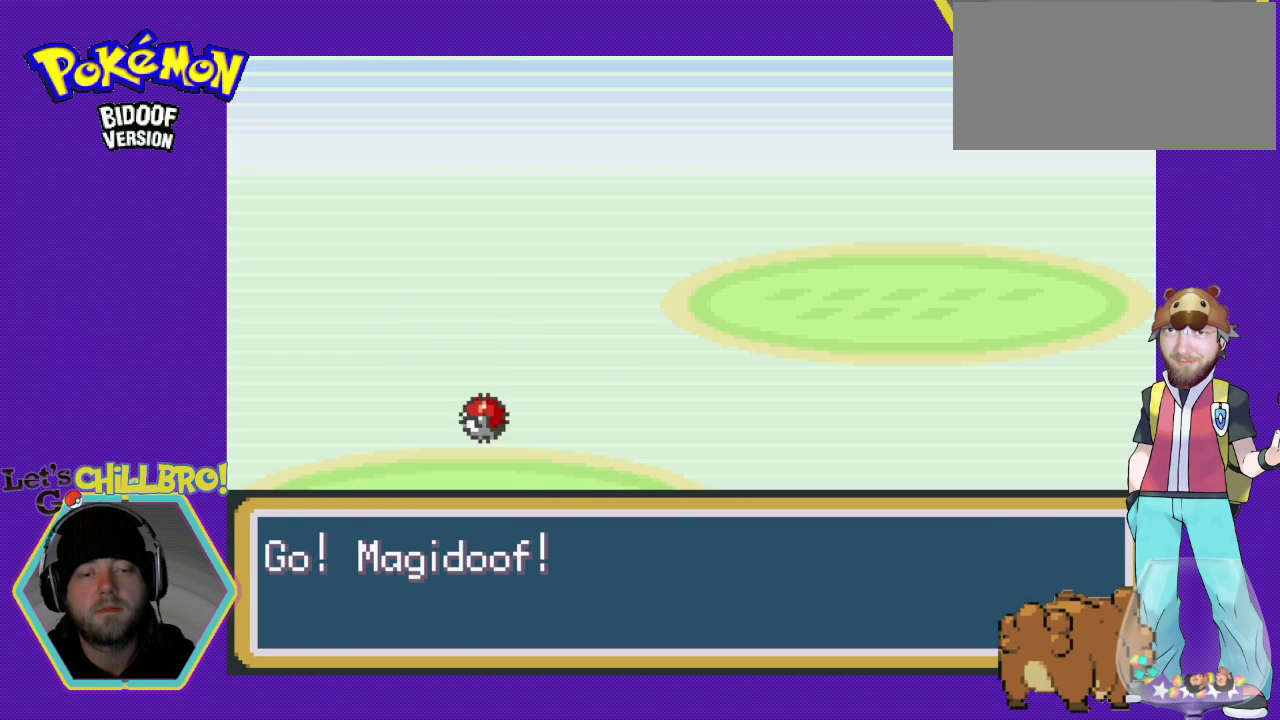
{"buttons": [], "events": [[33, "B", "down"], [200, "B", "up"], [333, "A", "down"], [500, "A", "up"]]}
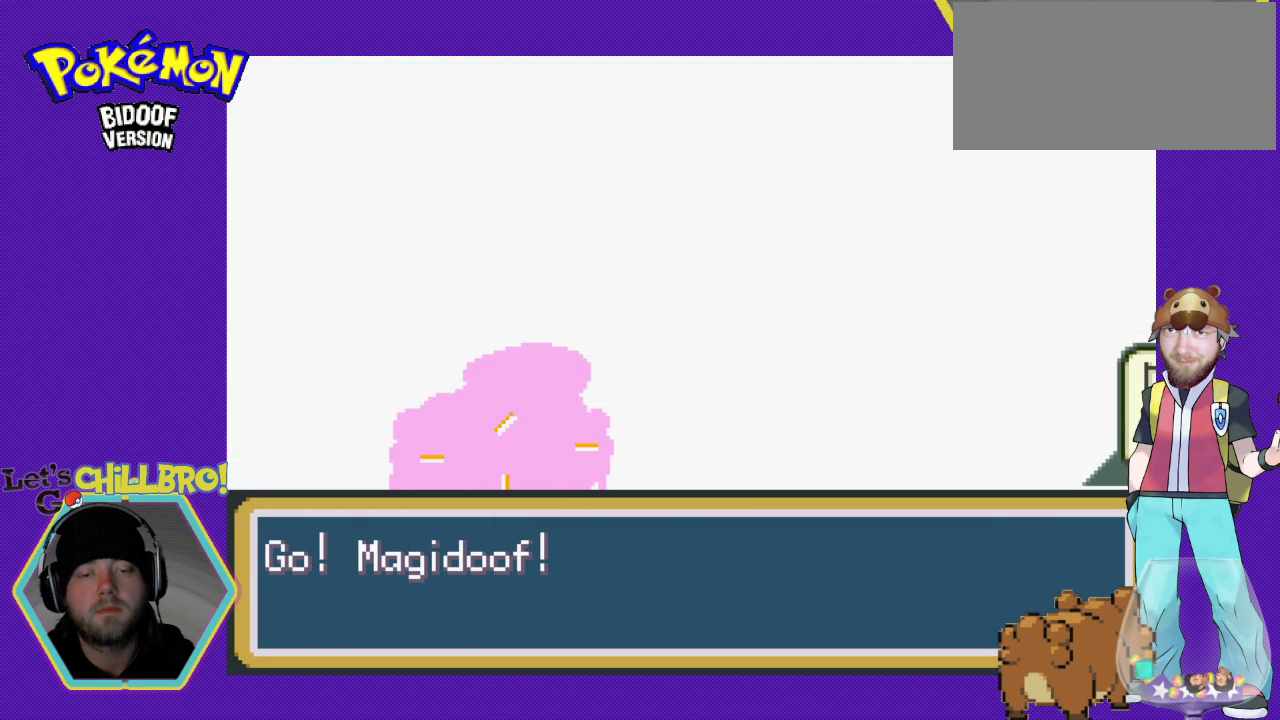
{"buttons": ["A"], "events": [[133, "B", "down"], [300, "B", "up"], [467, "A", "down"]]}
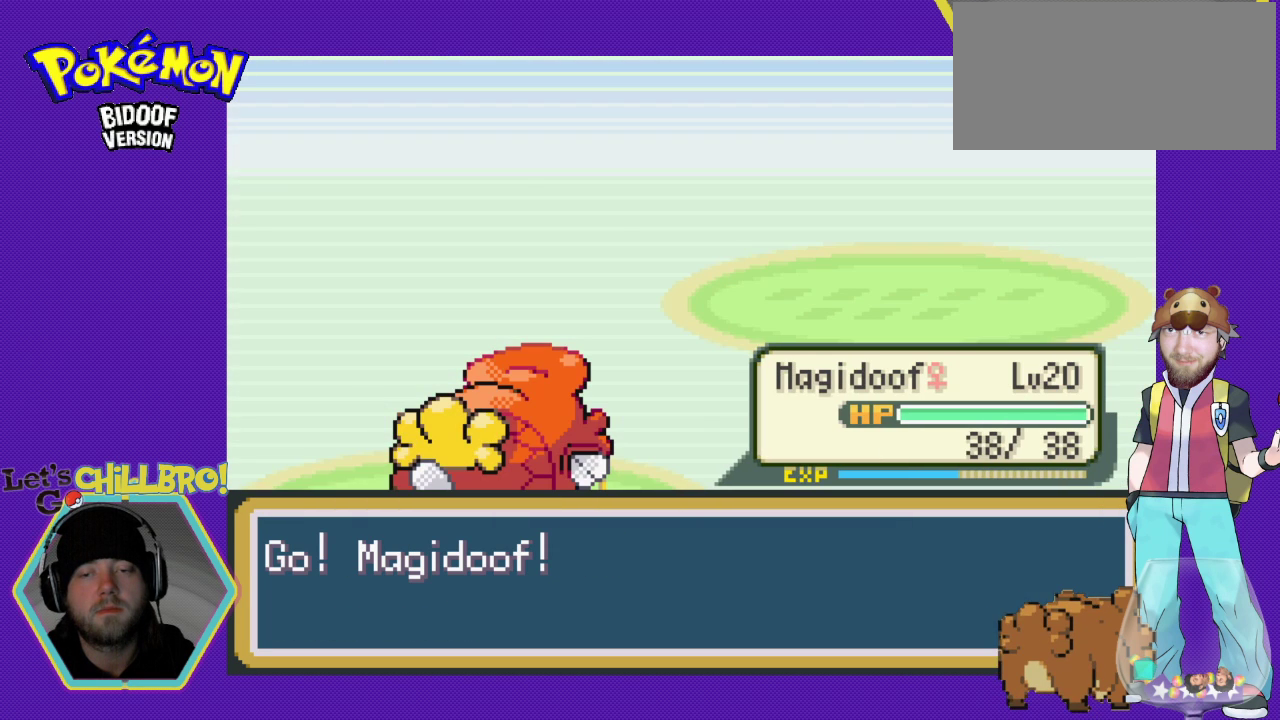
{"buttons": [], "events": [[133, "A", "up"], [267, "B", "down"], [400, "B", "up"]]}
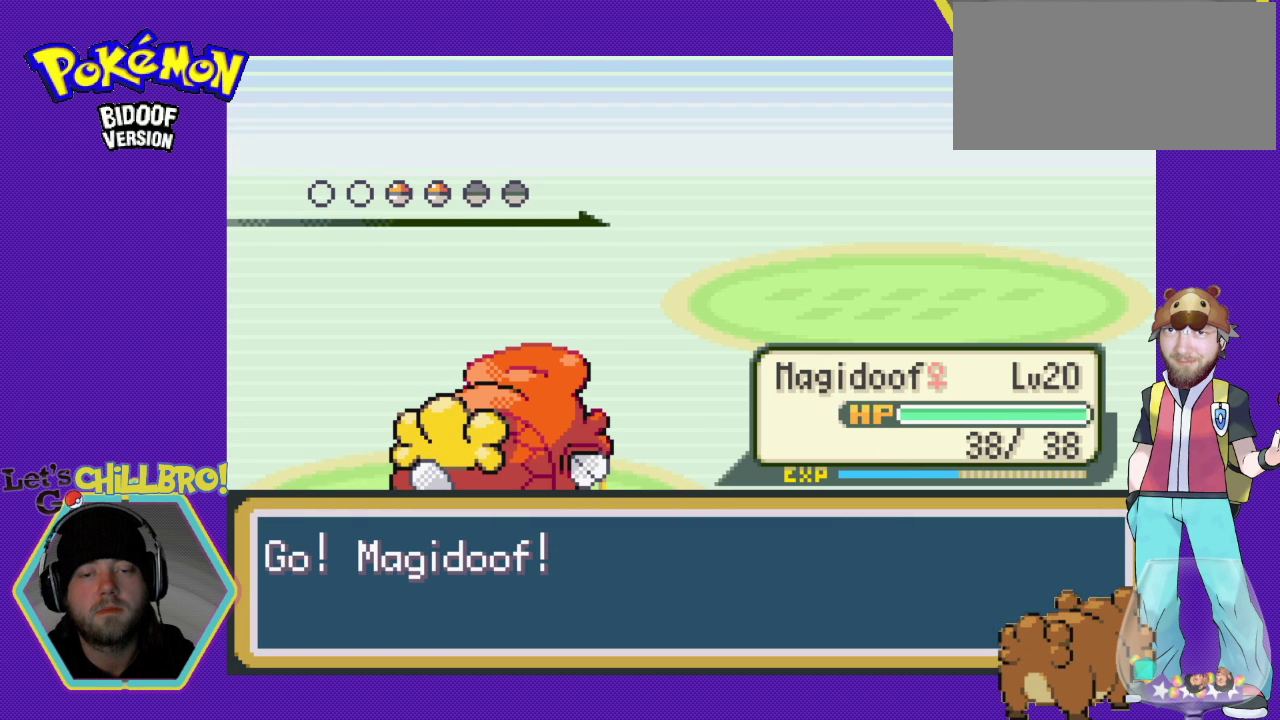
{"buttons": ["B"], "events": [[67, "A", "down"], [233, "A", "up"], [433, "B", "down"]]}
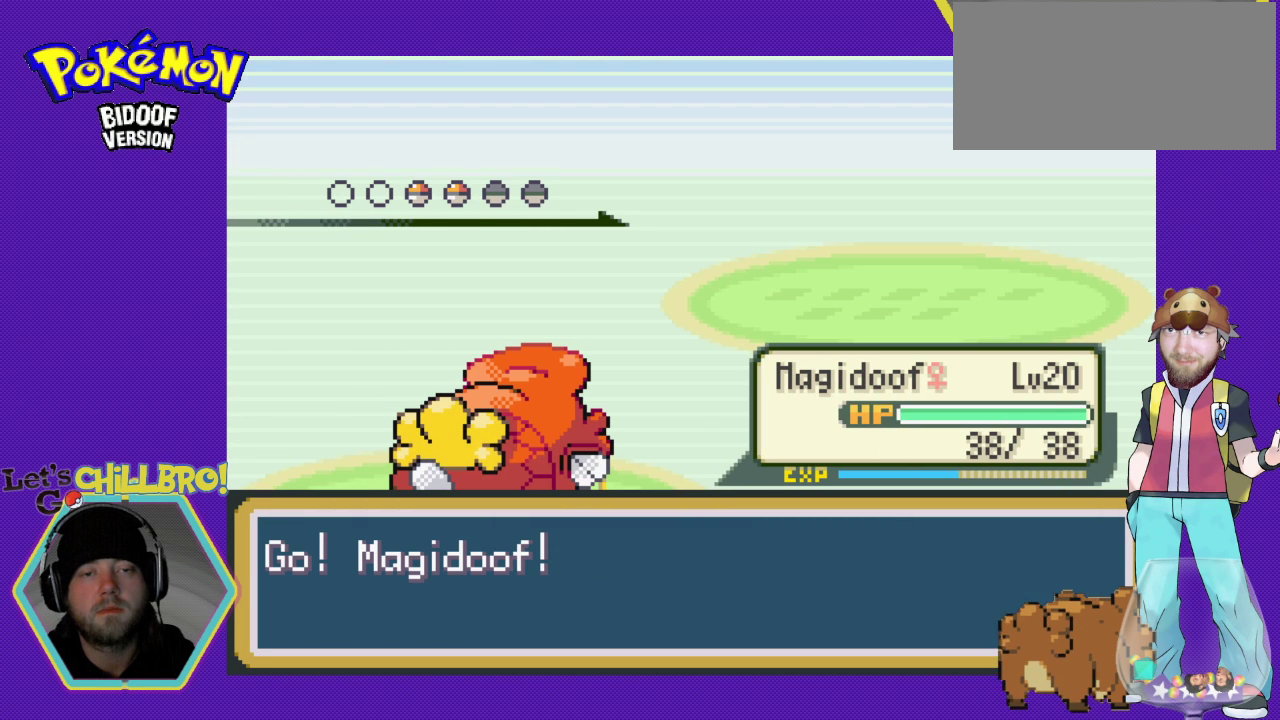
{"buttons": [], "events": [[100, "B", "up"], [267, "A", "down"], [400, "A", "up"]]}
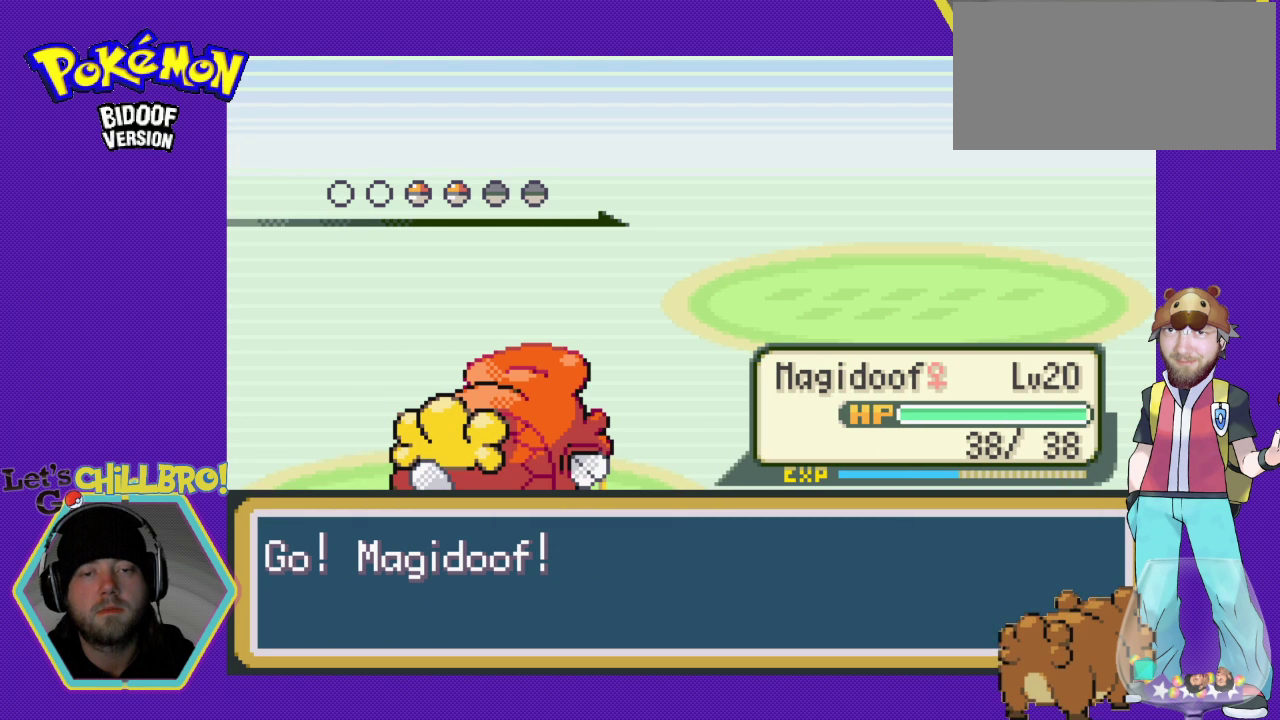
{"buttons": [], "events": [[167, "B", "down"], [333, "B", "up"]]}
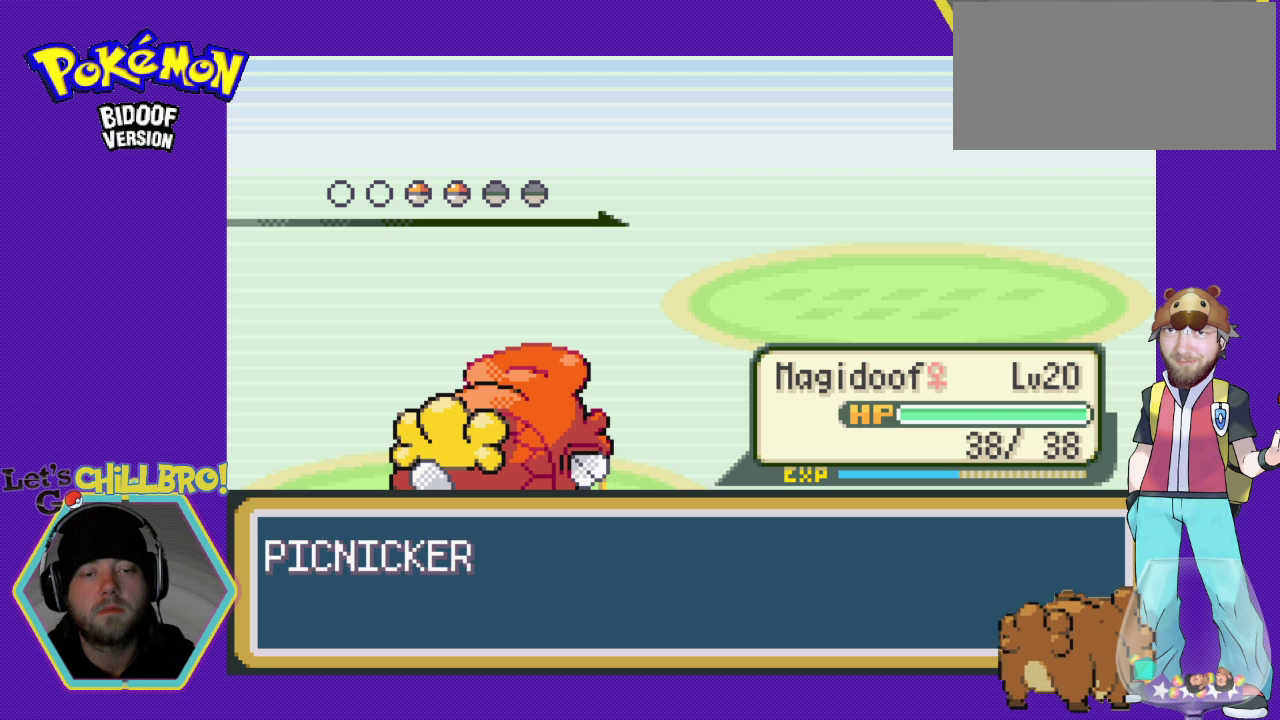
{"buttons": [], "events": [[333, "B", "down"], [500, "B", "up"]]}
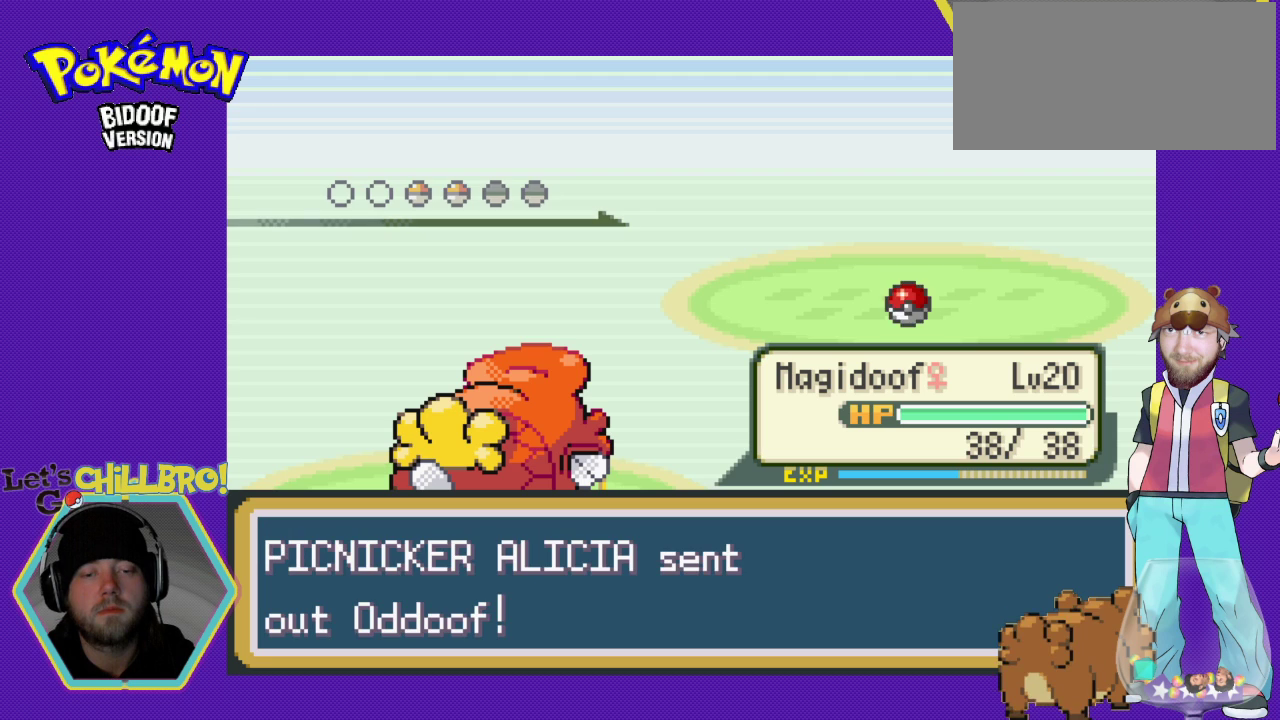
{"buttons": [], "events": []}
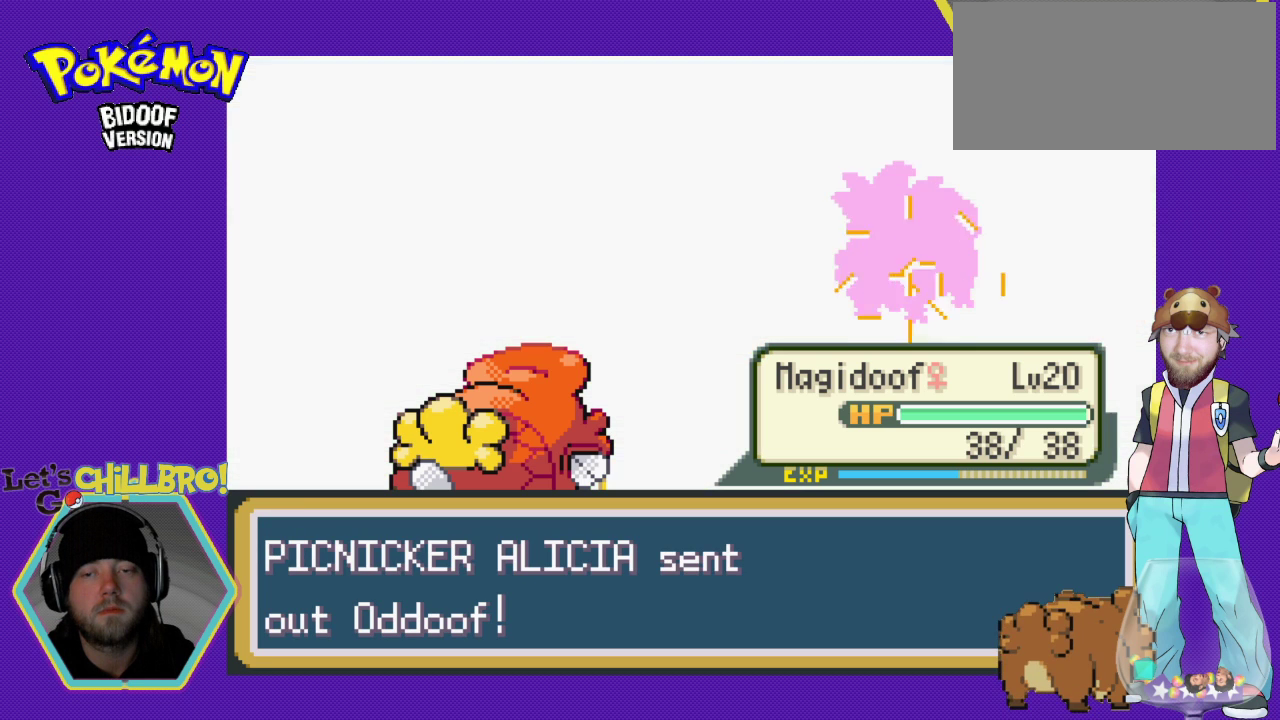
{"buttons": [], "events": [[100, "B", "down"], [267, "B", "up"]]}
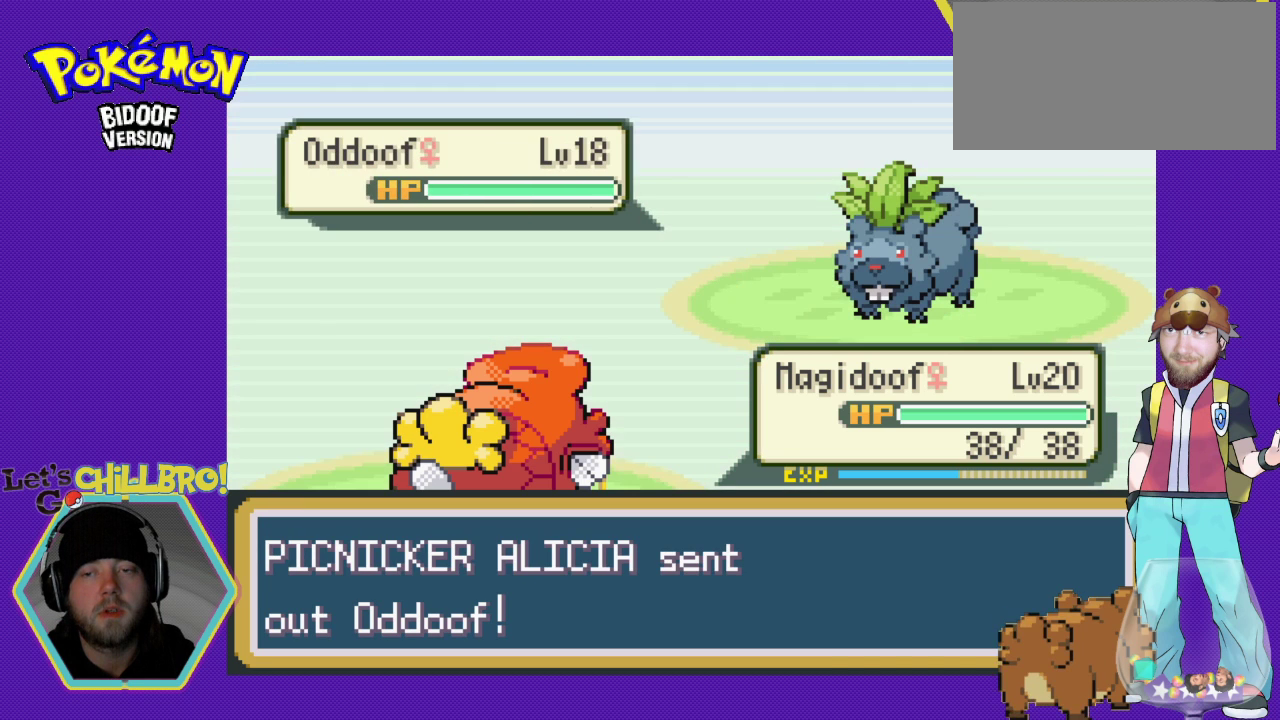
{"buttons": [], "events": []}
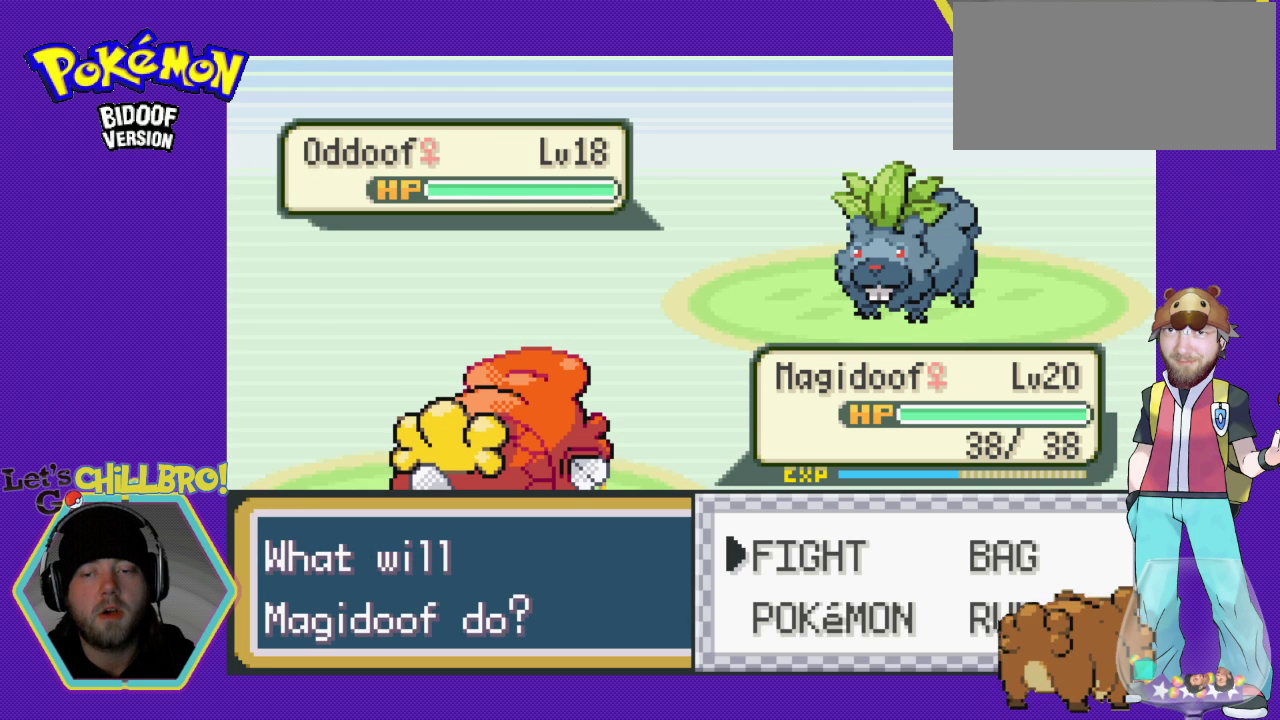
{"buttons": ["DPAD_DOWN"], "events": [[500, "DPAD_DOWN", "down"]]}
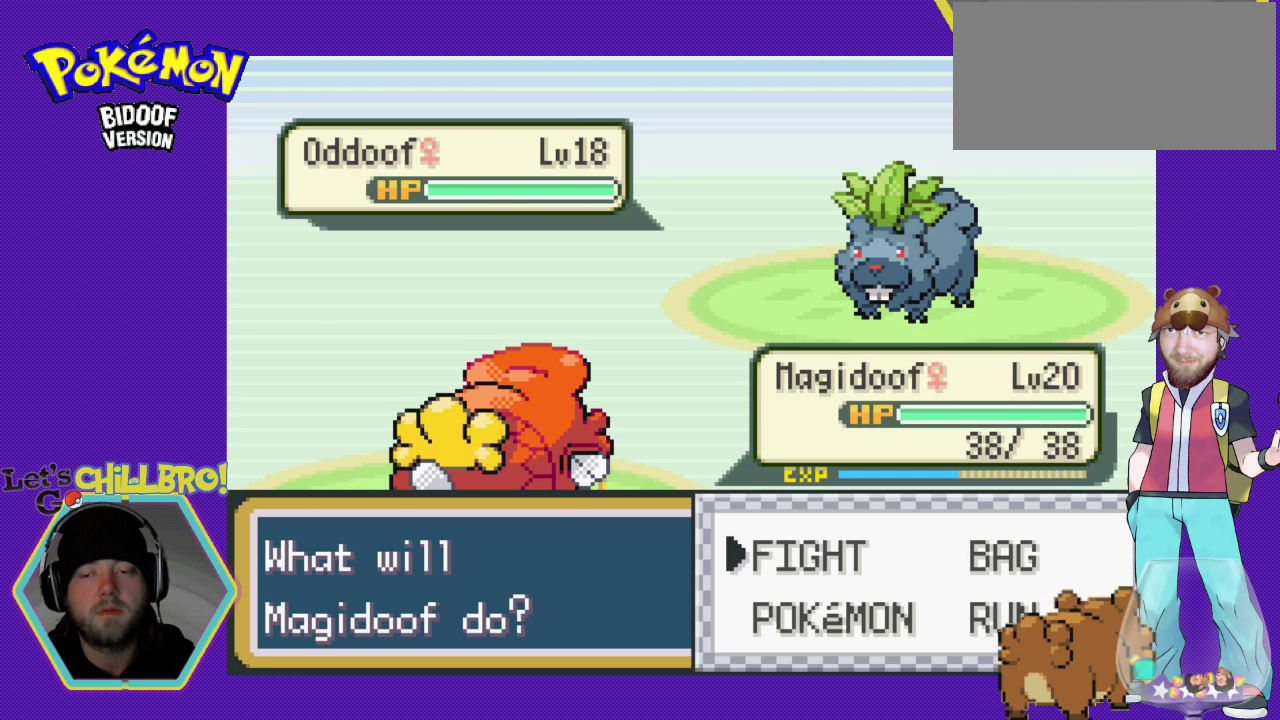
{"buttons": [], "events": [[67, "DPAD_DOWN", "up"], [333, "DPAD_RIGHT", "down"], [433, "DPAD_RIGHT", "up"]]}
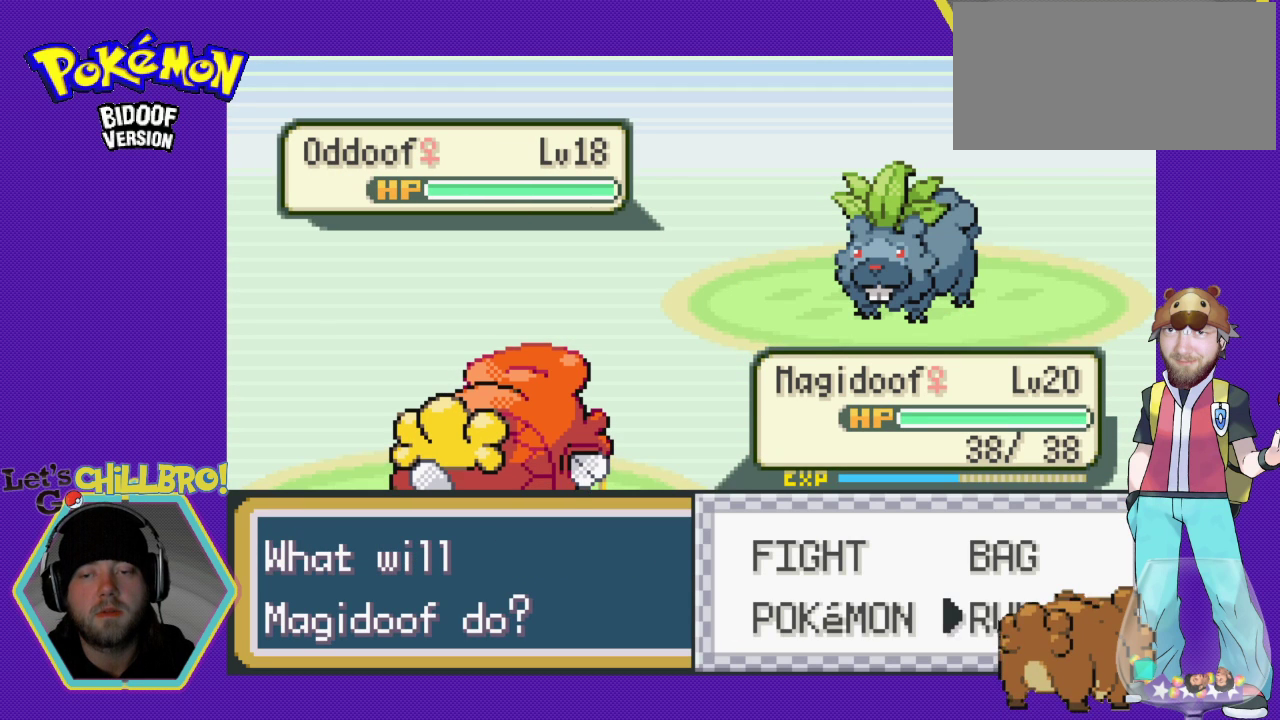
{"buttons": ["DPAD_LEFT"], "events": [[67, "DPAD_UP", "down"], [200, "DPAD_UP", "up"], [467, "DPAD_LEFT", "down"]]}
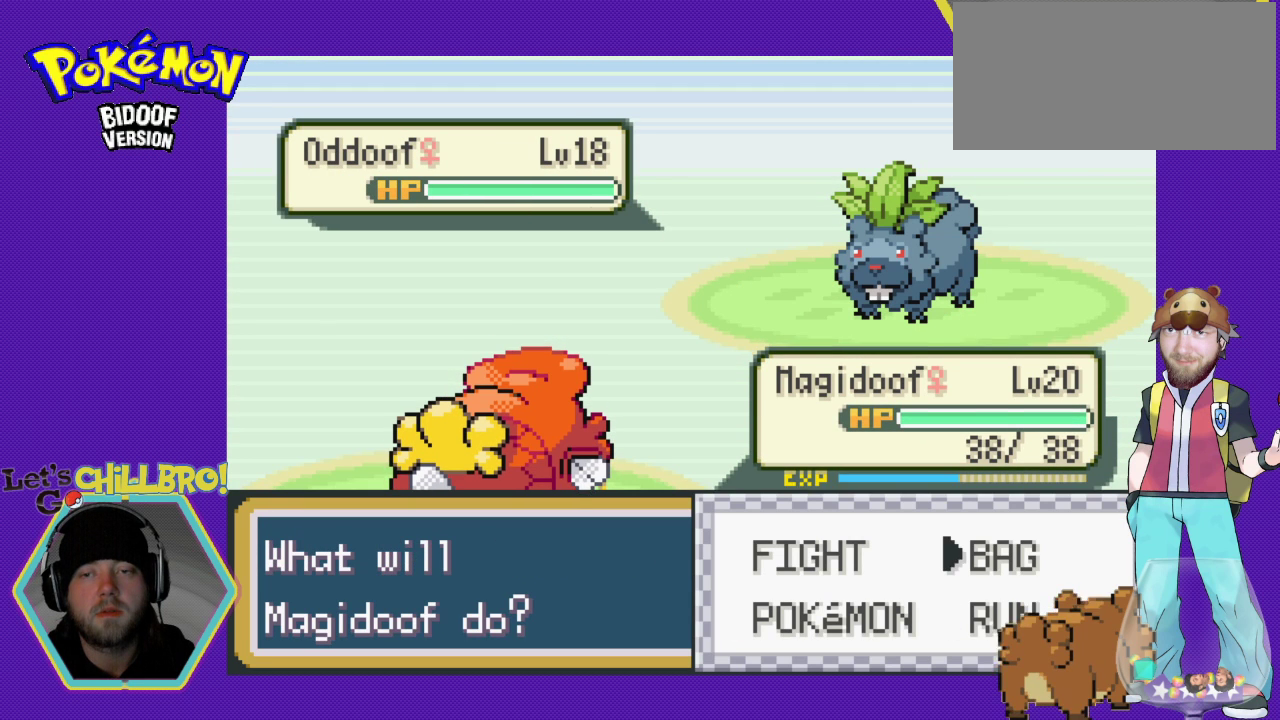
{"buttons": [], "events": [[67, "DPAD_LEFT", "up"]]}